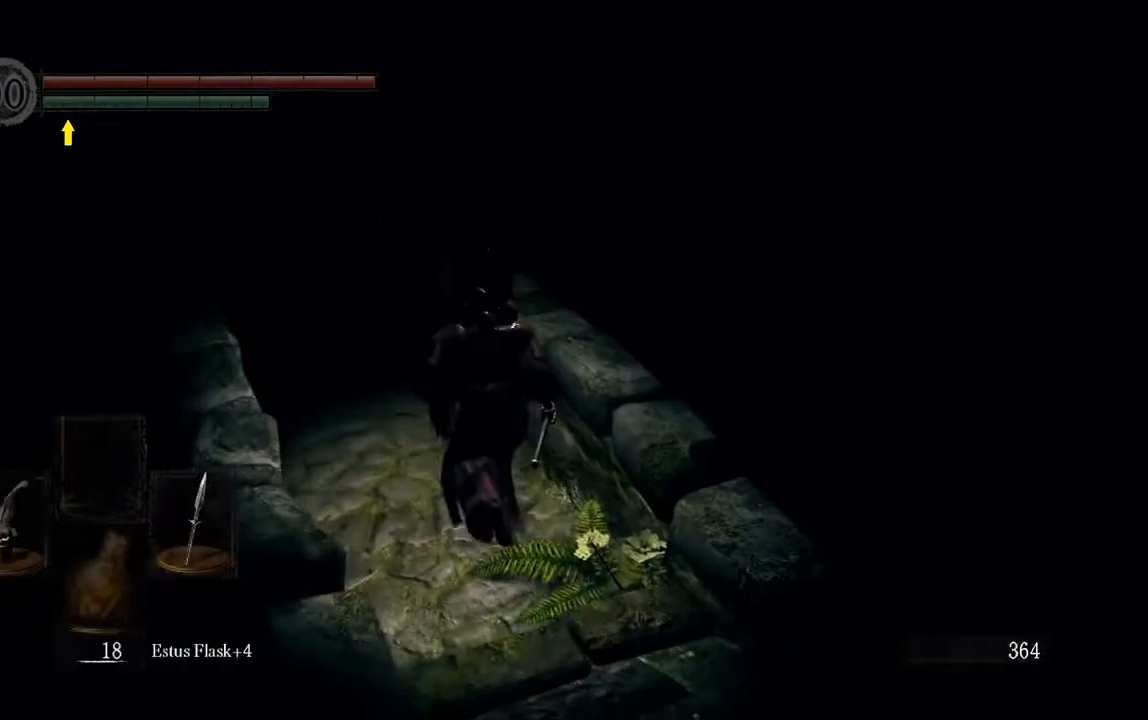
Gameplay with a controller (Xbox layout); each line is a JSON object with the inputs held at the frame after it. "events" lists button and stick changes between this image and that frame as [ms after this image, input, new state], when the widget could be followed in between. Not read: L3.
{"buttons": ["B"], "left_stick": "up", "right_stick": "center", "events": []}
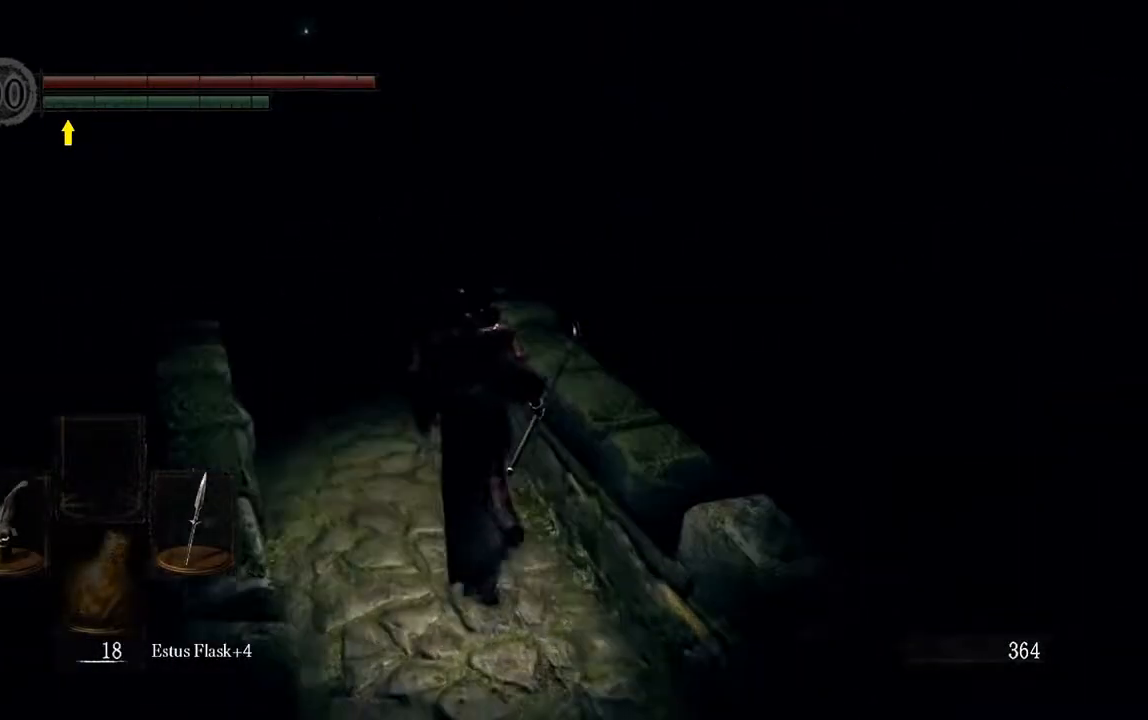
{"buttons": ["B"], "left_stick": "up", "right_stick": "center", "events": []}
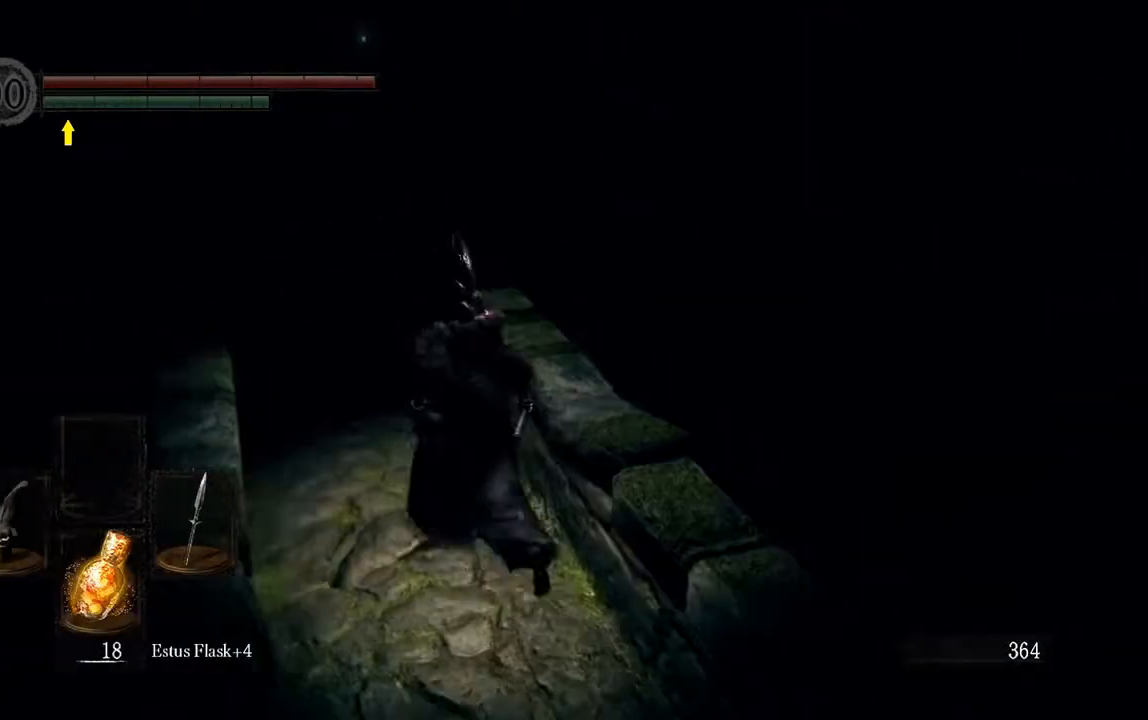
{"buttons": ["B"], "left_stick": "up", "right_stick": "center", "events": [[100, "right_stick", "up"], [233, "right_stick", "center"]]}
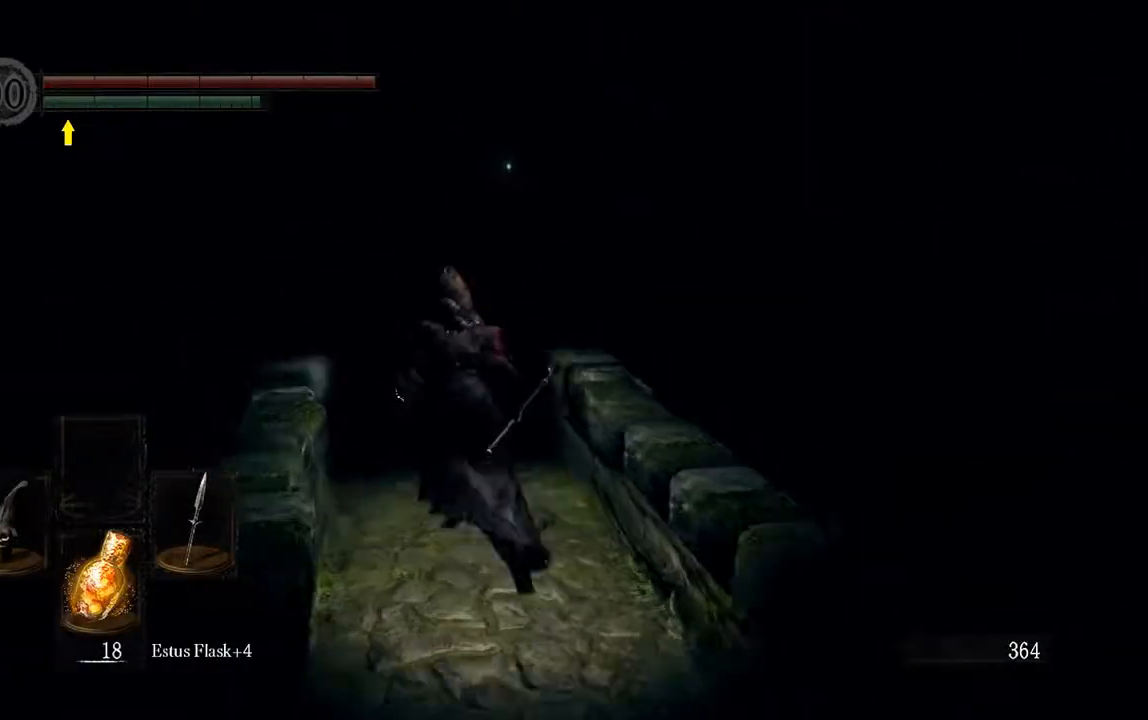
{"buttons": ["B"], "left_stick": "up", "right_stick": "center", "events": []}
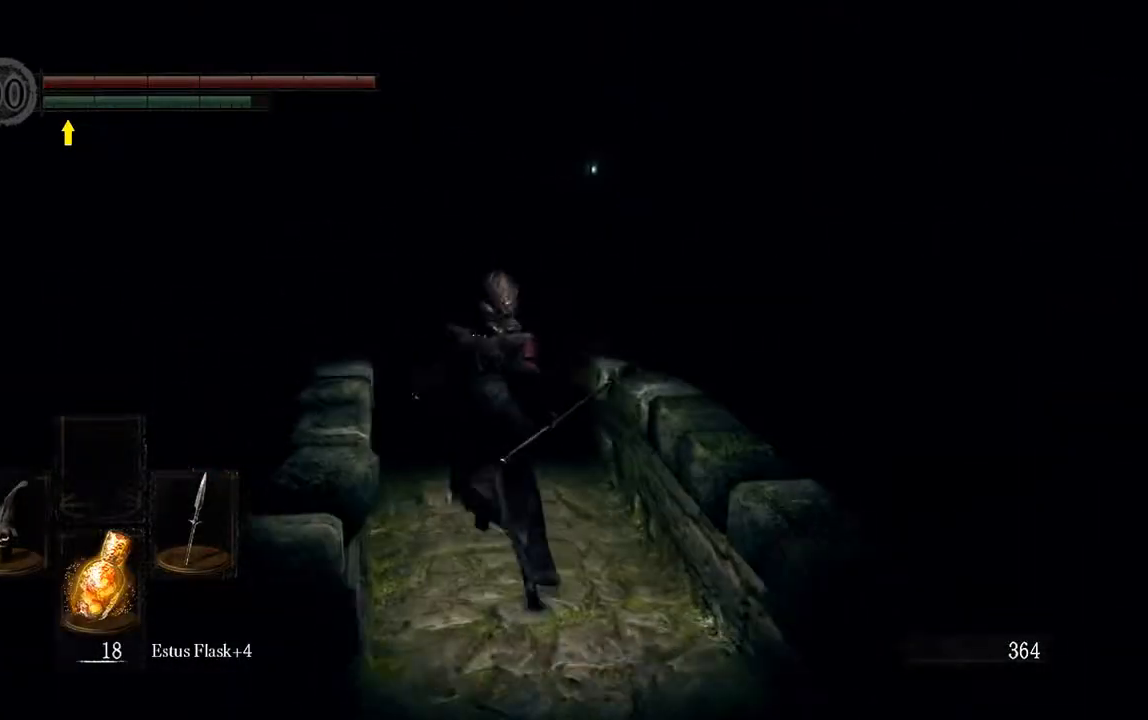
{"buttons": ["B"], "left_stick": "up", "right_stick": "center", "events": []}
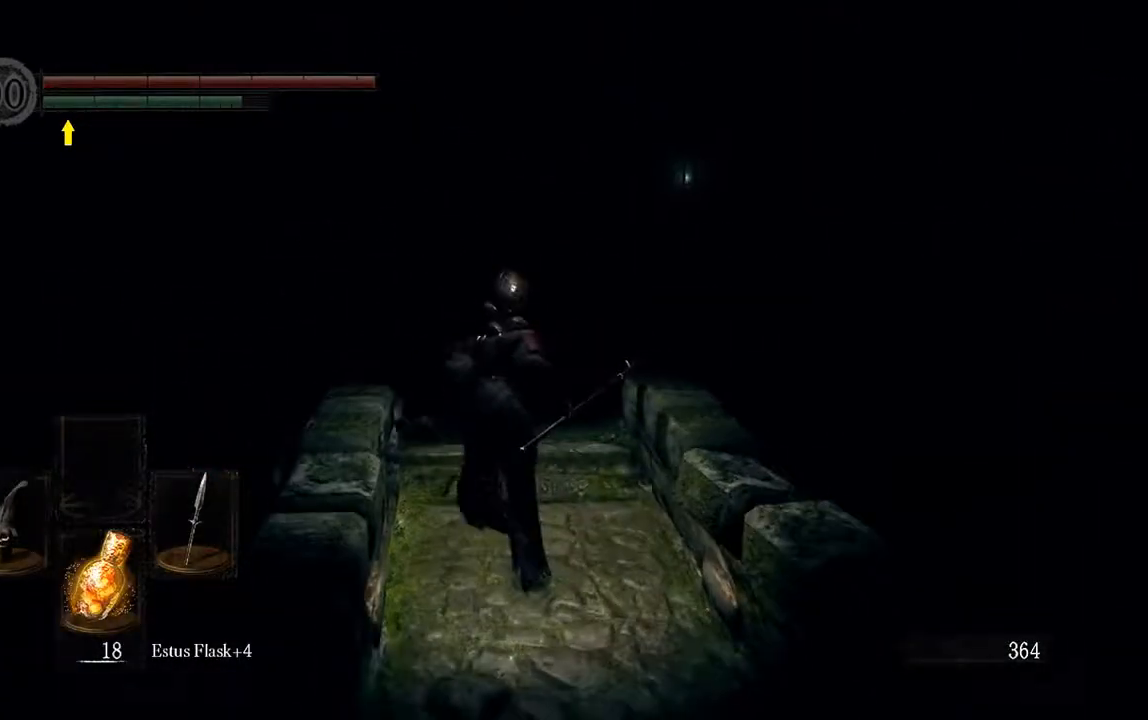
{"buttons": ["B"], "left_stick": "up", "right_stick": "center", "events": []}
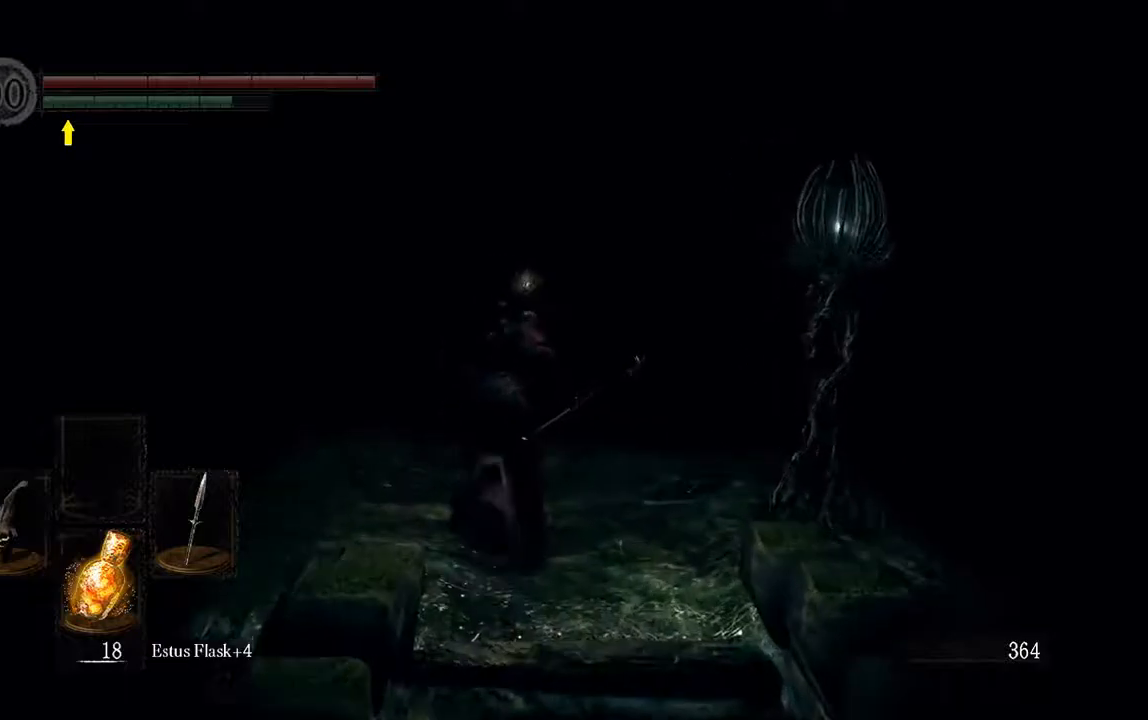
{"buttons": ["B"], "left_stick": "up", "right_stick": "center", "events": []}
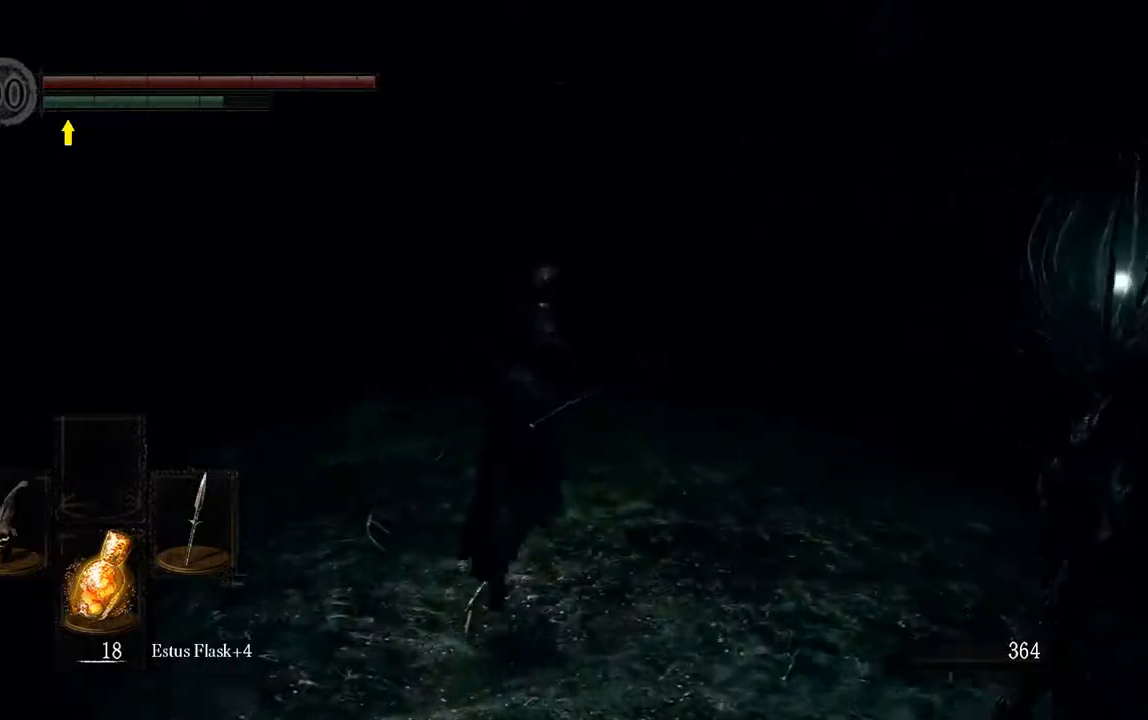
{"buttons": ["B"], "left_stick": "up", "right_stick": "center", "events": [[83, "right_stick", "up"], [217, "right_stick", "center"]]}
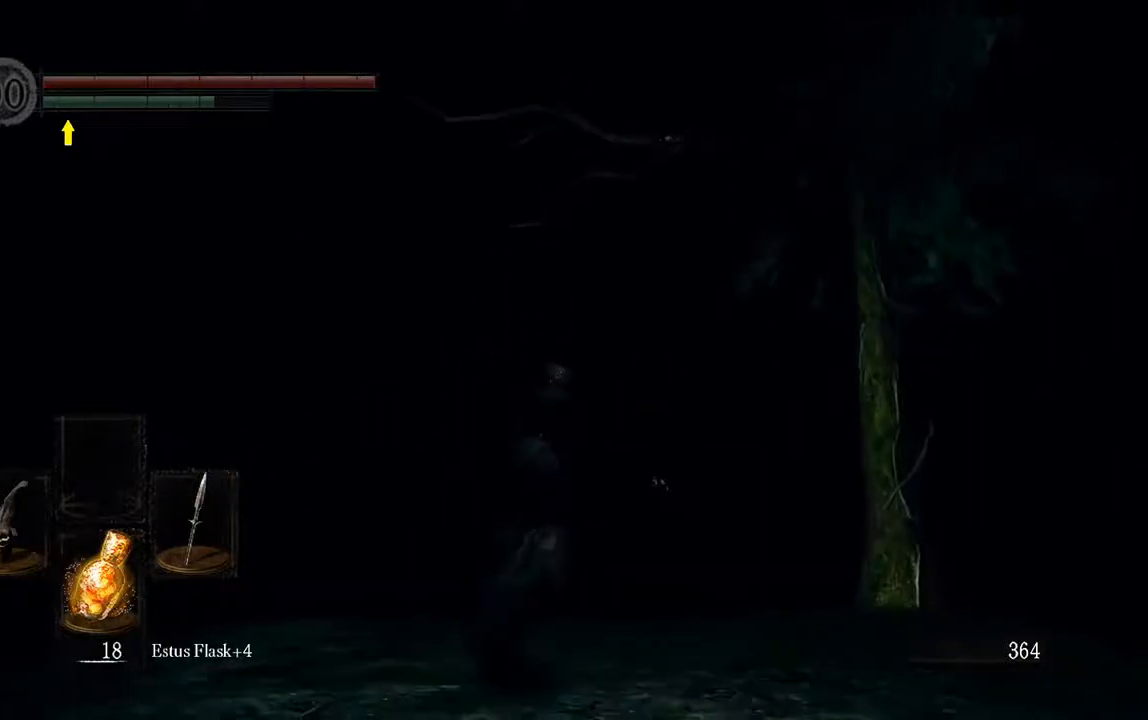
{"buttons": ["B"], "left_stick": "up", "right_stick": "center", "events": []}
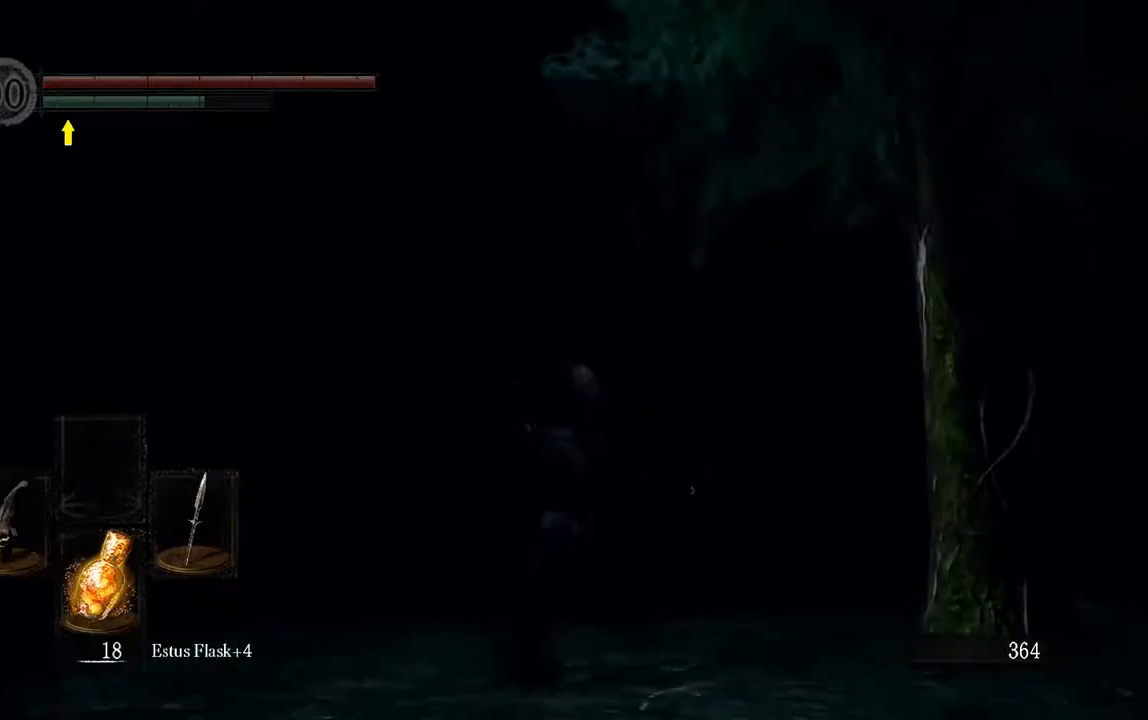
{"buttons": ["B"], "left_stick": "up", "right_stick": "center", "events": [[300, "right_stick", "down"], [467, "right_stick", "center"]]}
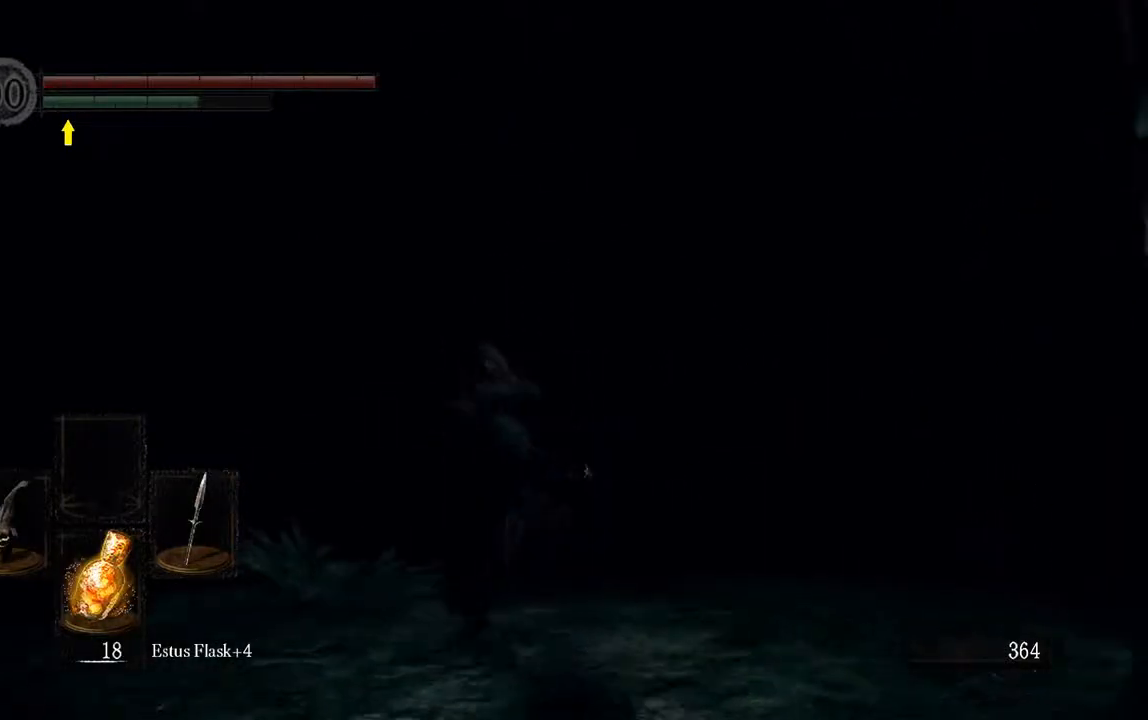
{"buttons": ["B"], "left_stick": "up", "right_stick": "center", "events": []}
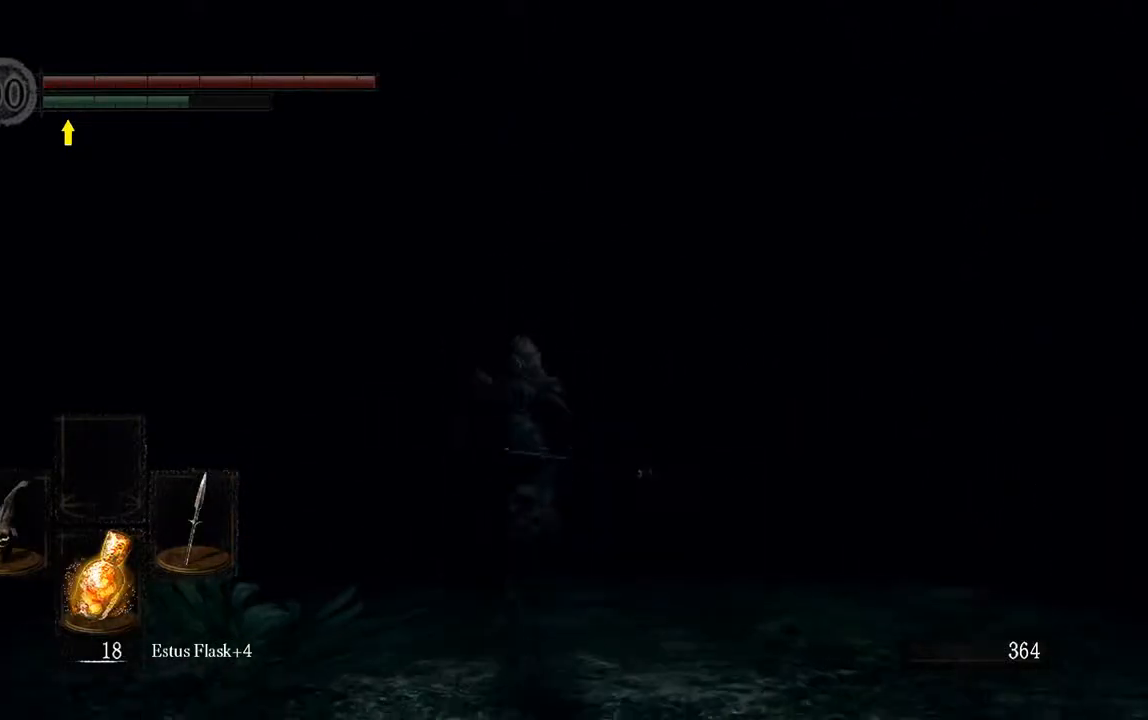
{"buttons": ["B"], "left_stick": "up", "right_stick": "center", "events": [[300, "right_stick", "down-right"], [417, "right_stick", "center"]]}
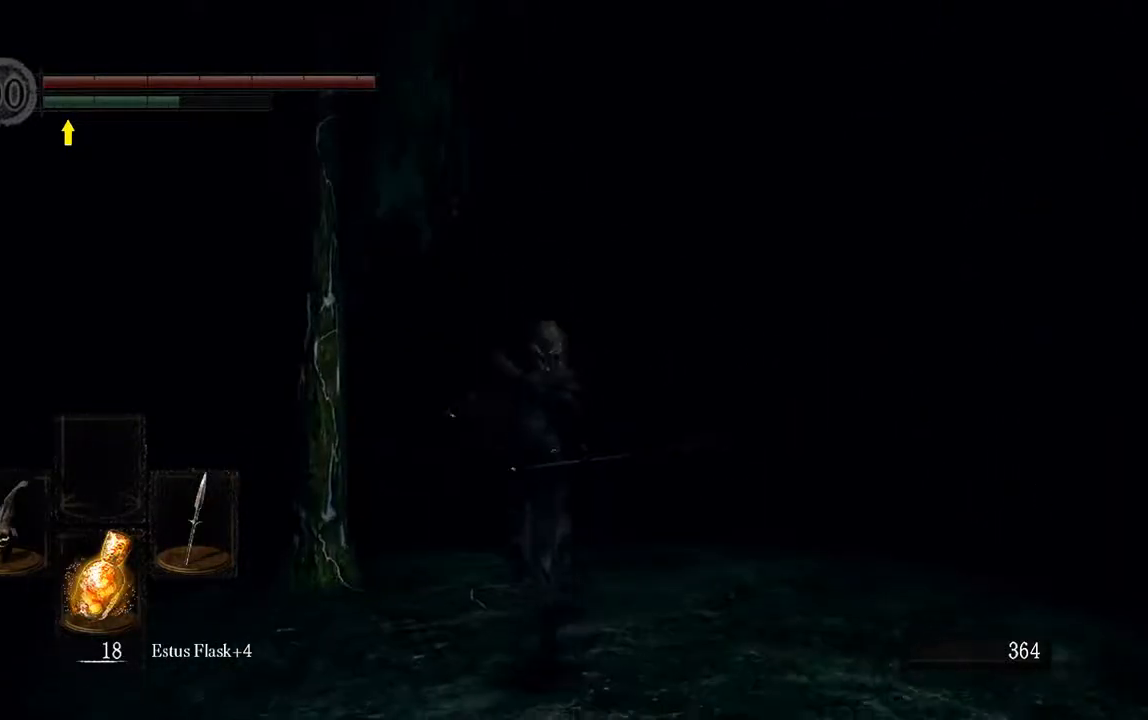
{"buttons": ["B", "L1"], "left_stick": "up", "right_stick": "center", "events": [[383, "L1", "down"]]}
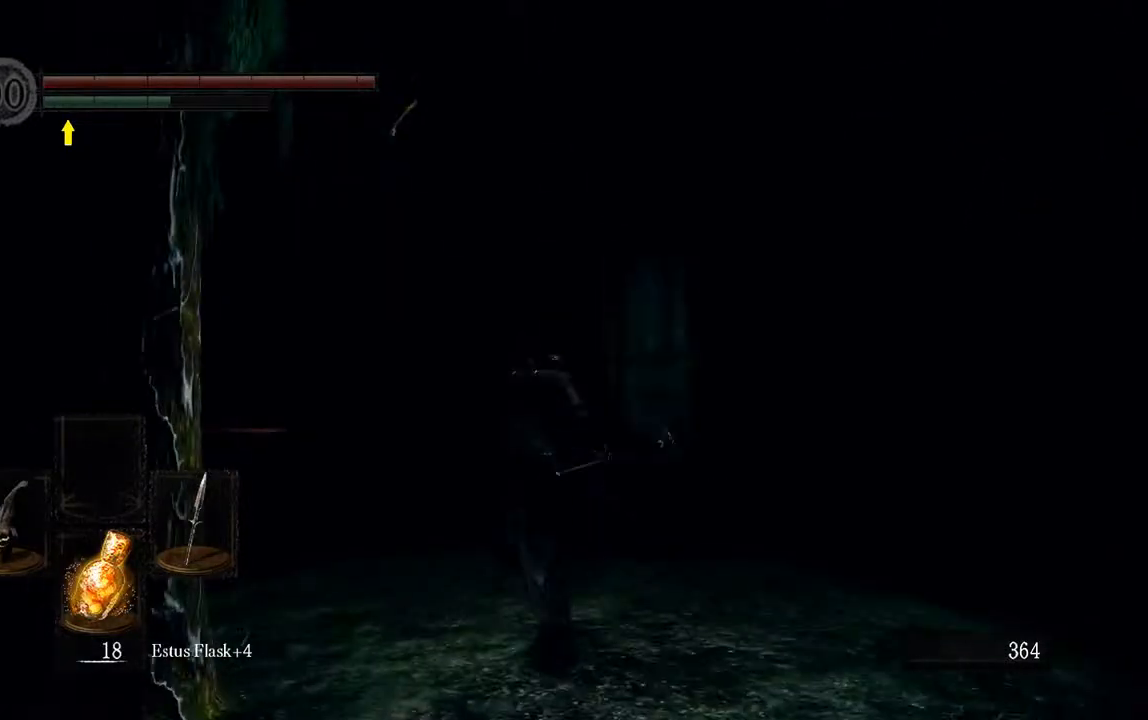
{"buttons": ["B", "L1"], "left_stick": "up-left", "right_stick": "center", "events": [[417, "left_stick", "up-left"]]}
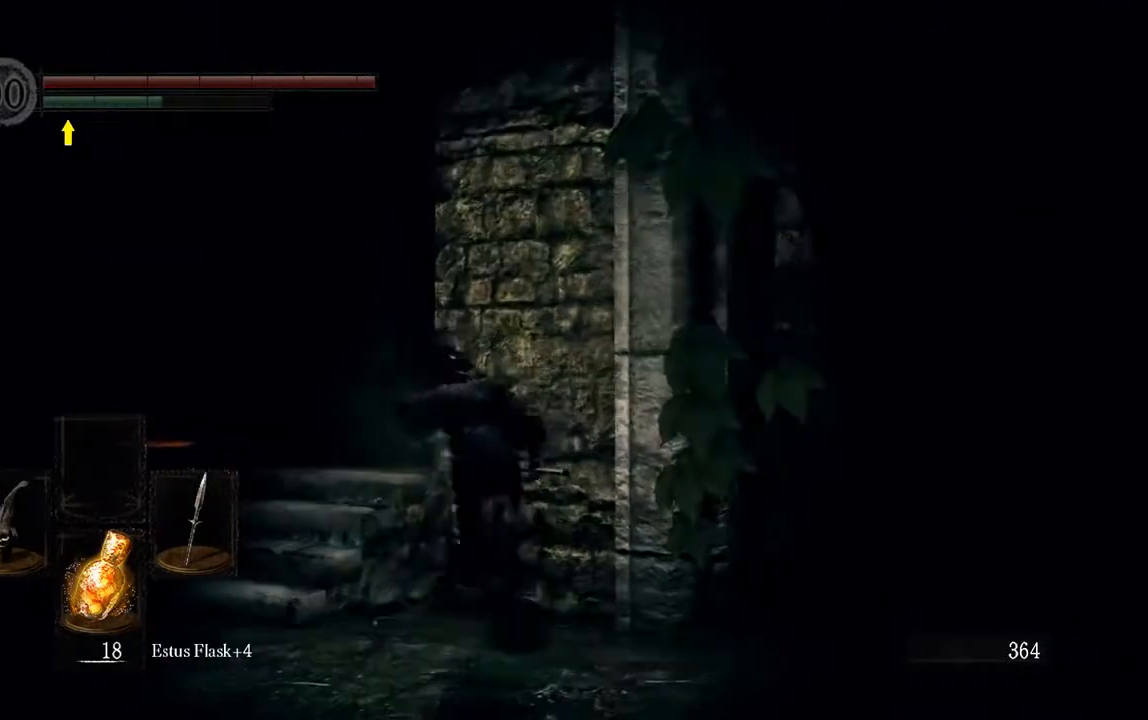
{"buttons": ["B"], "left_stick": "up-left", "right_stick": "center", "events": [[333, "L1", "up"]]}
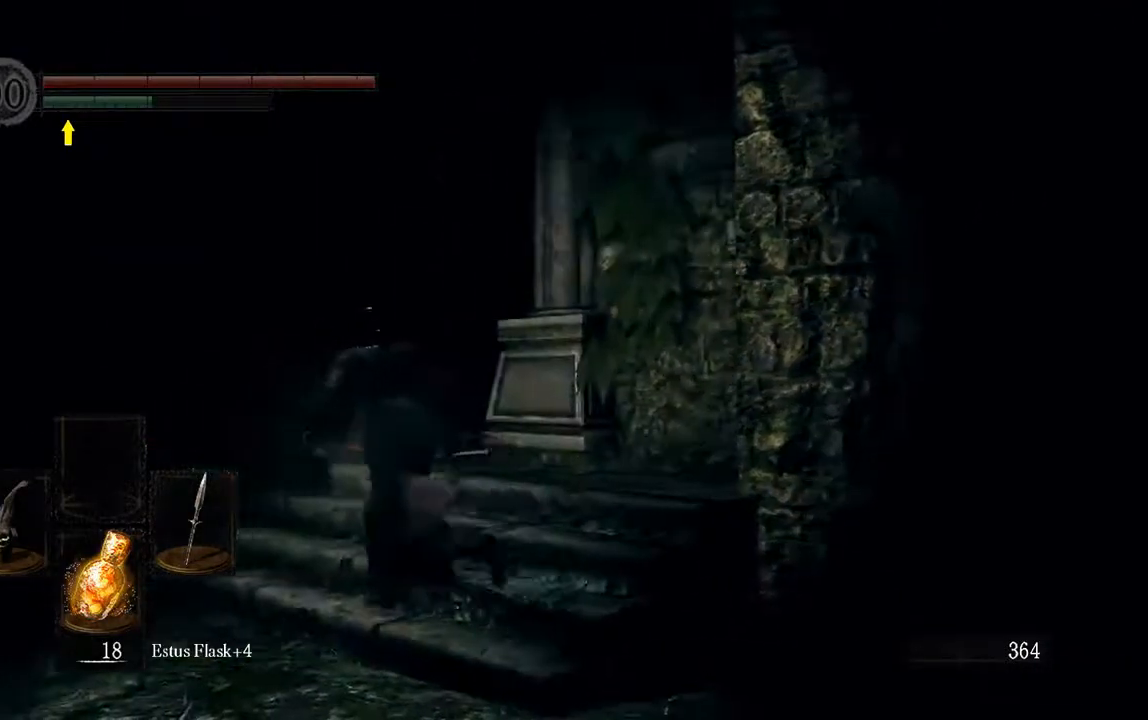
{"buttons": ["B", "L1"], "left_stick": "up", "right_stick": "center", "events": [[67, "left_stick", "up"], [367, "L1", "down"]]}
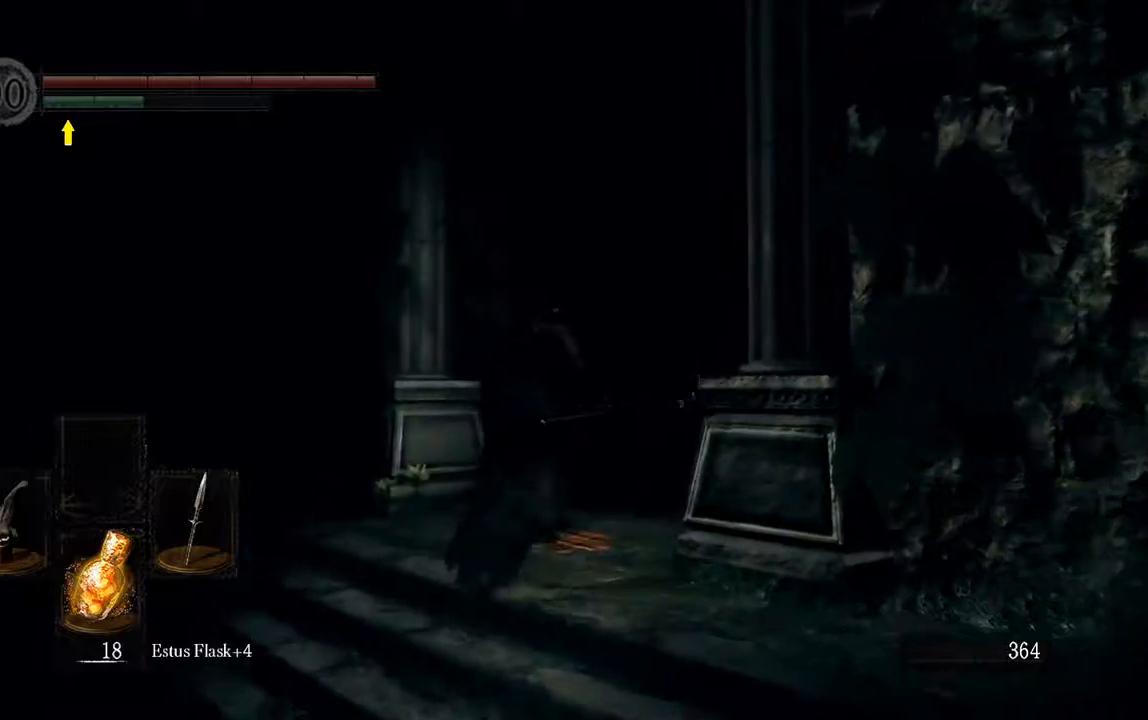
{"buttons": ["B"], "left_stick": "up", "right_stick": "center", "events": [[133, "right_stick", "down-right"], [300, "L1", "up"], [367, "right_stick", "center"]]}
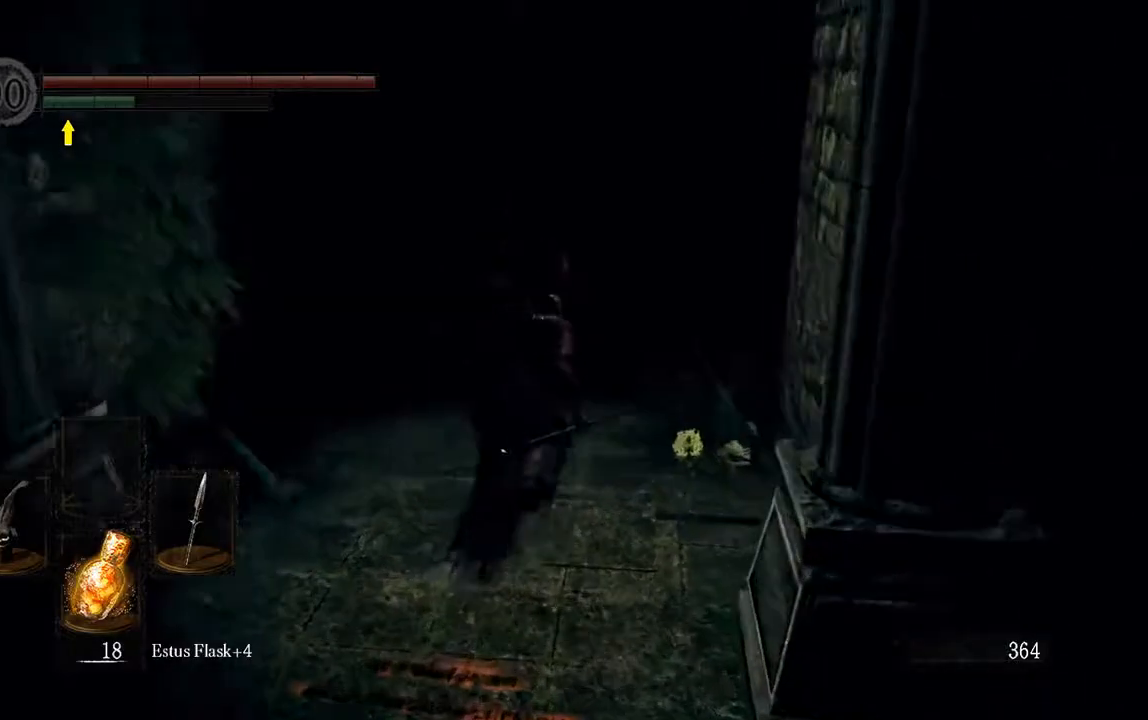
{"buttons": ["B"], "left_stick": "up", "right_stick": "center", "events": []}
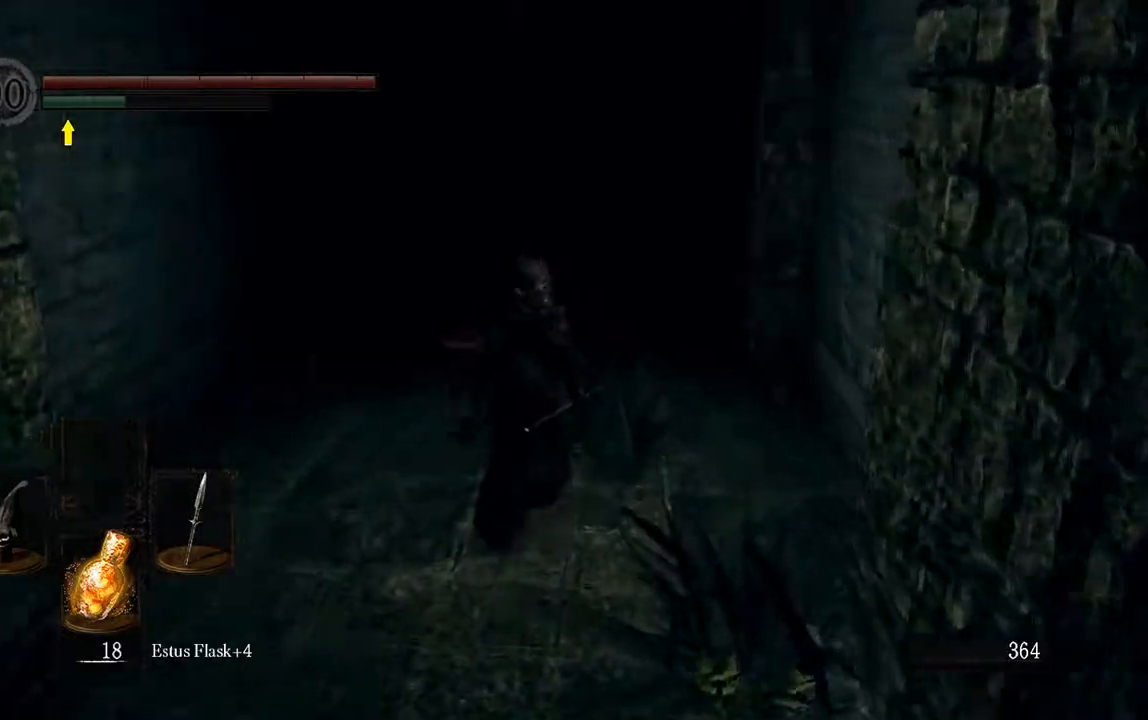
{"buttons": ["B"], "left_stick": "up", "right_stick": "center", "events": []}
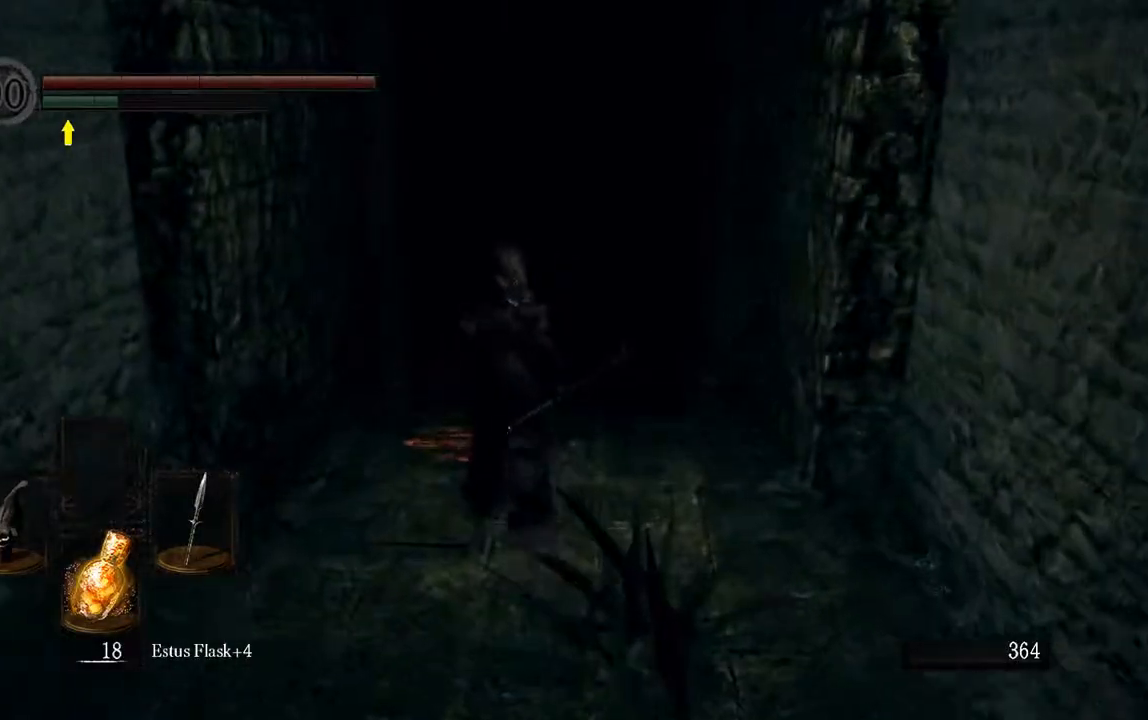
{"buttons": ["B"], "left_stick": "up", "right_stick": "center"}
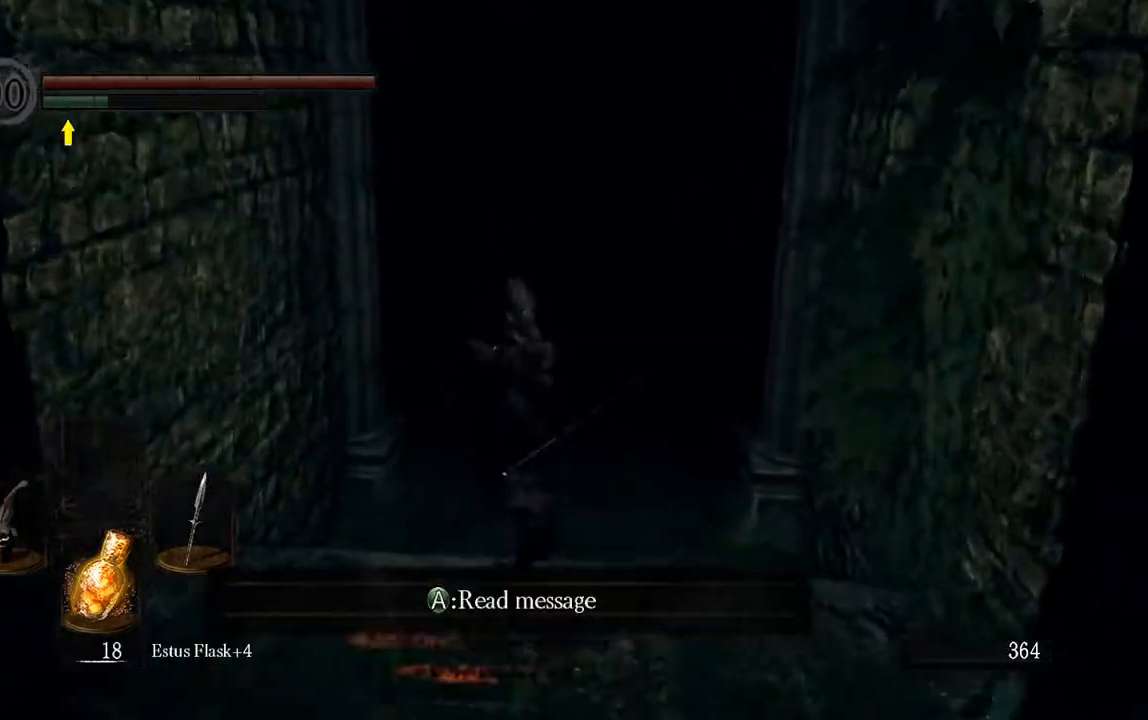
{"buttons": ["B"], "left_stick": "up", "right_stick": "center", "events": []}
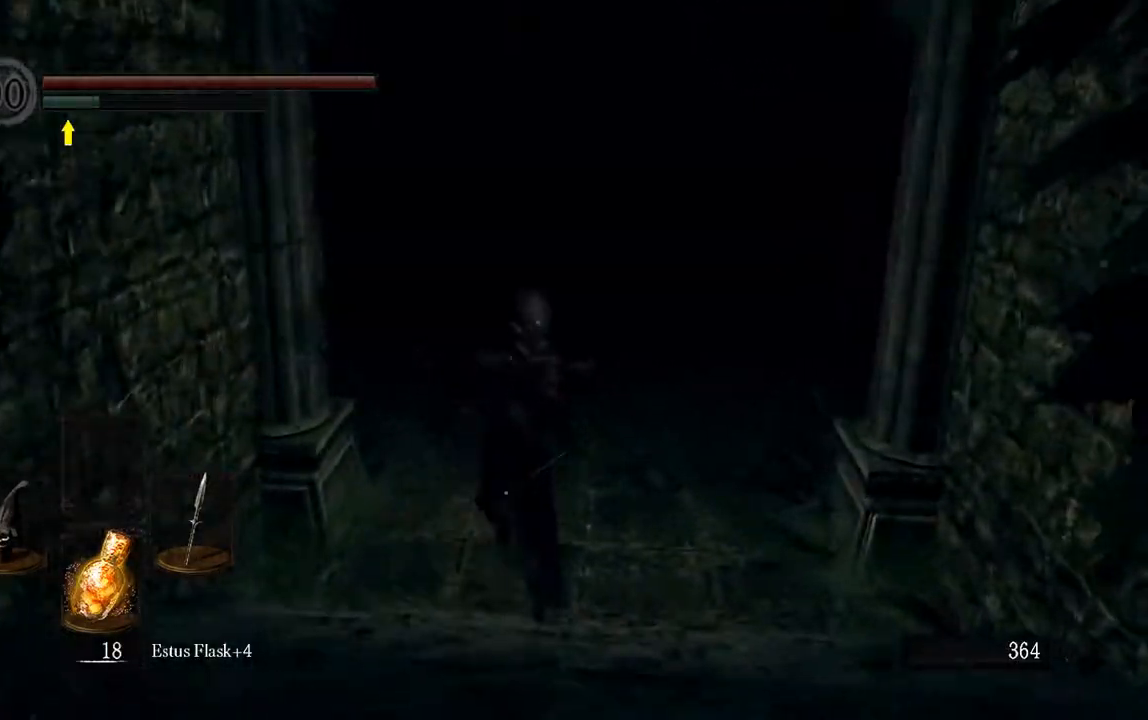
{"buttons": ["B"], "left_stick": "up", "right_stick": "center", "events": []}
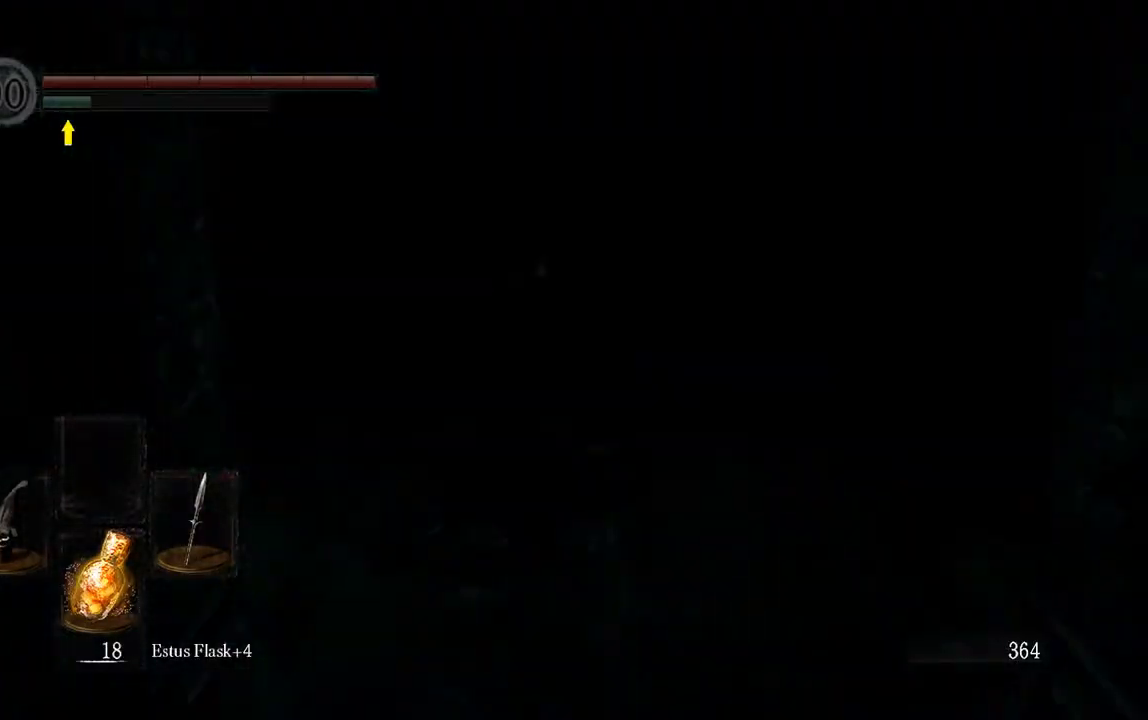
{"buttons": ["B"], "left_stick": "up", "right_stick": "left", "events": [[367, "right_stick", "left"]]}
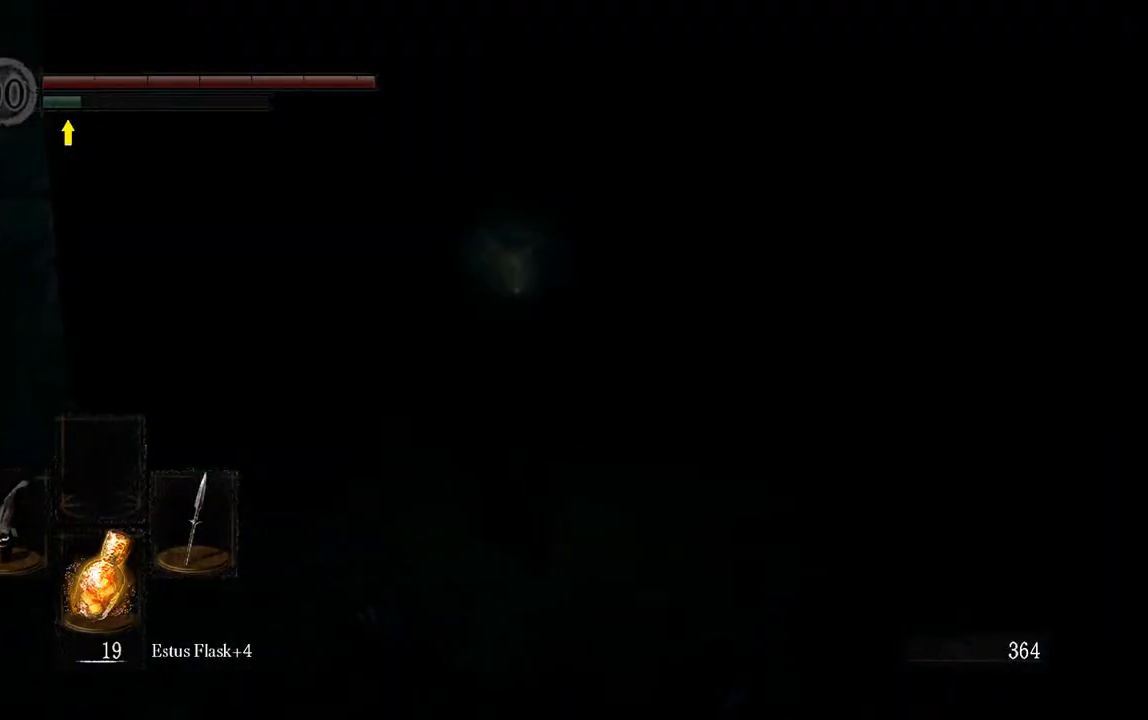
{"buttons": ["B"], "left_stick": "up", "right_stick": "center", "events": [[100, "right_stick", "center"]]}
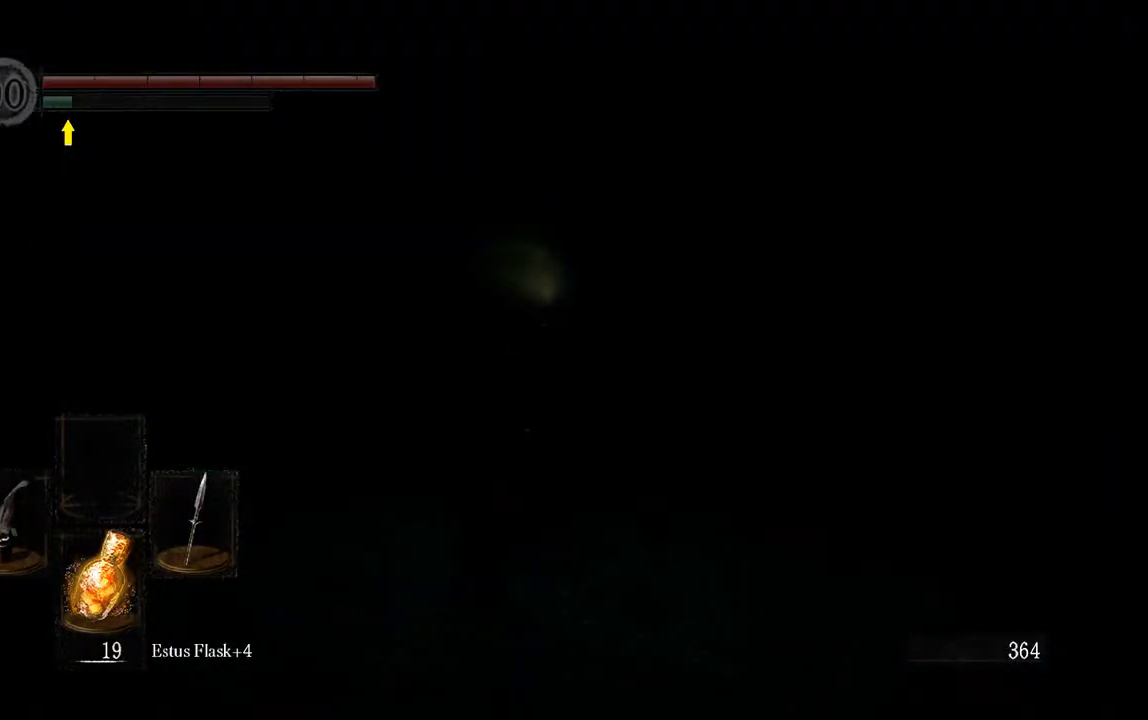
{"buttons": ["B"], "left_stick": "up", "right_stick": "center", "events": []}
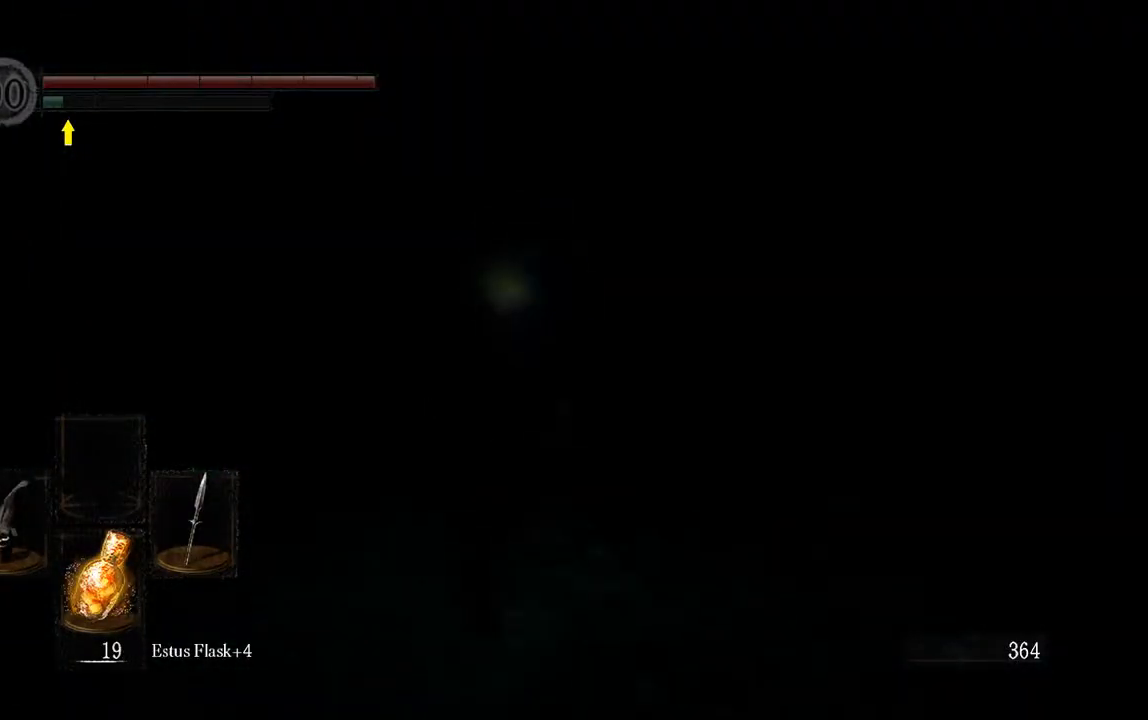
{"buttons": ["B"], "left_stick": "up", "right_stick": "center", "events": [[17, "right_stick", "left"], [183, "right_stick", "center"]]}
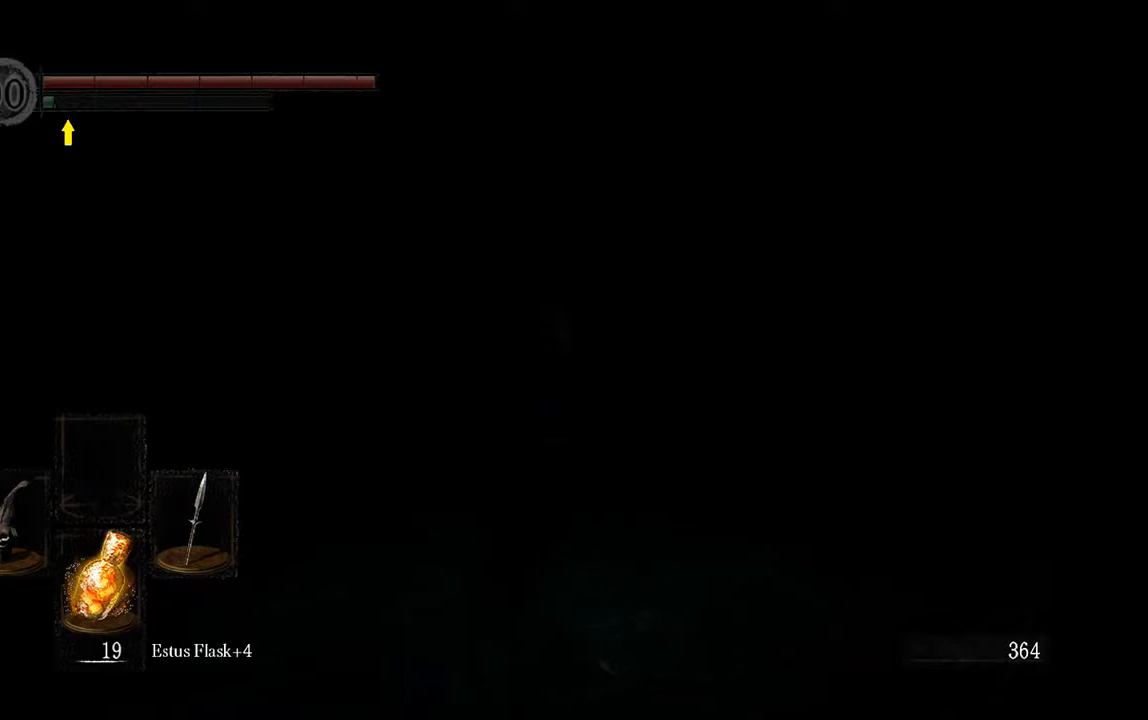
{"buttons": ["B"], "left_stick": "up", "right_stick": "center", "events": [[150, "B", "up"], [383, "B", "down"]]}
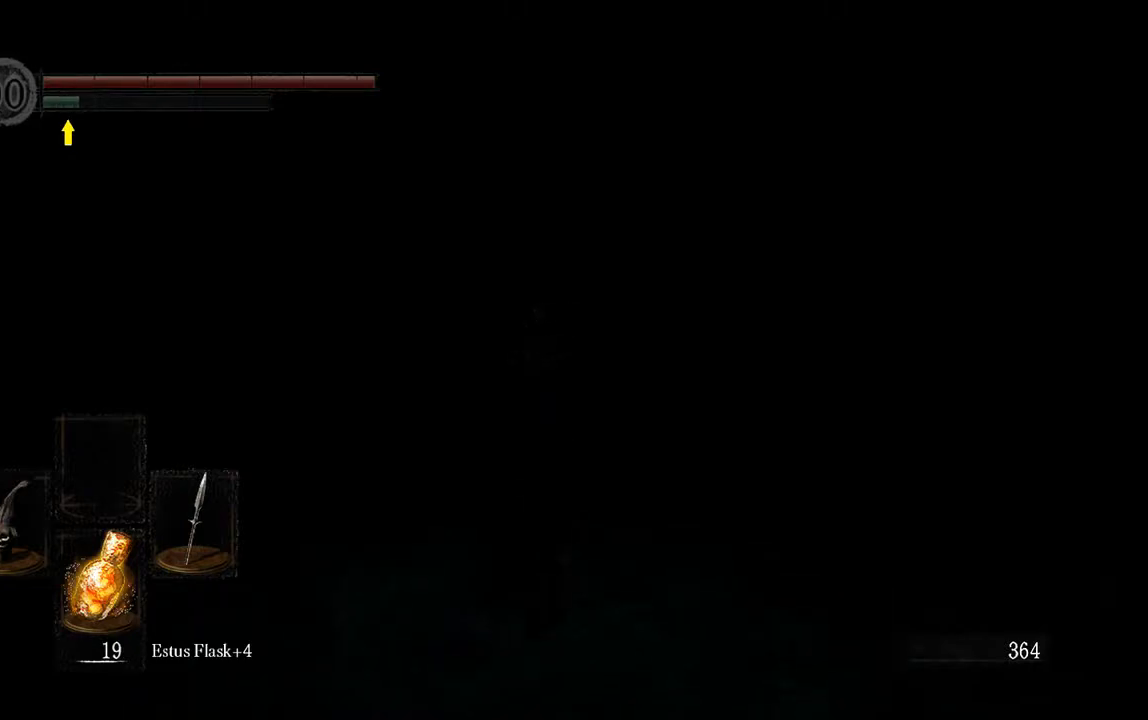
{"buttons": ["B"], "left_stick": "up", "right_stick": "center", "events": []}
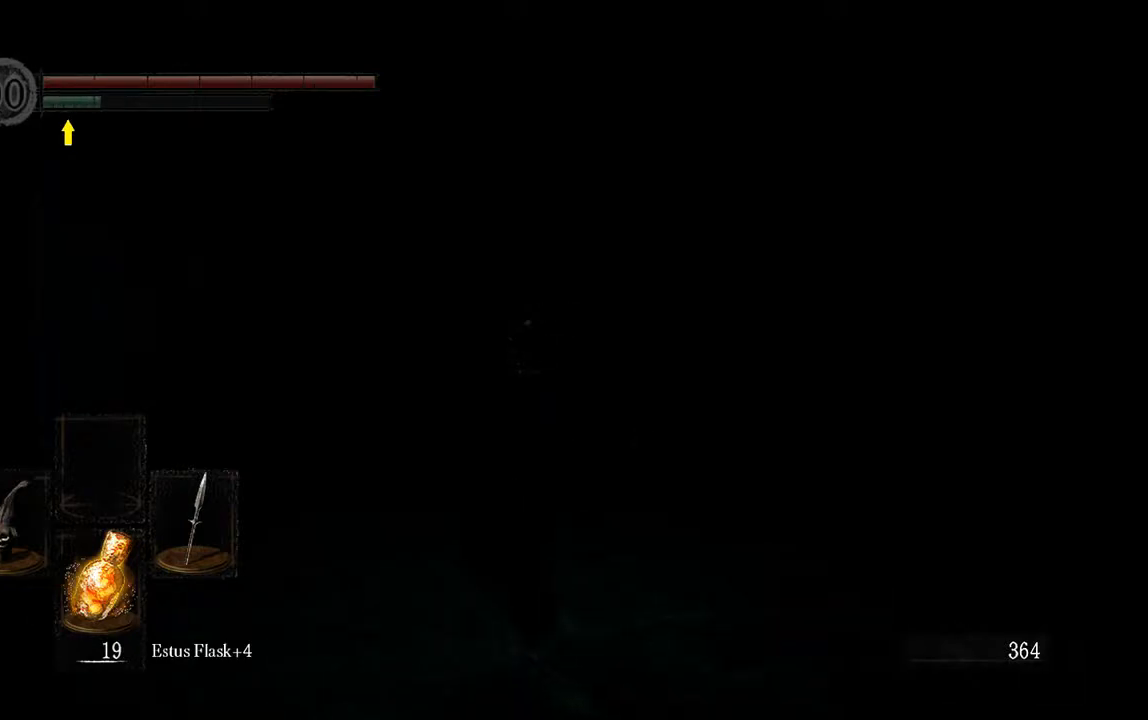
{"buttons": ["B", "L1"], "left_stick": "up", "right_stick": "center", "events": [[133, "L1", "down"]]}
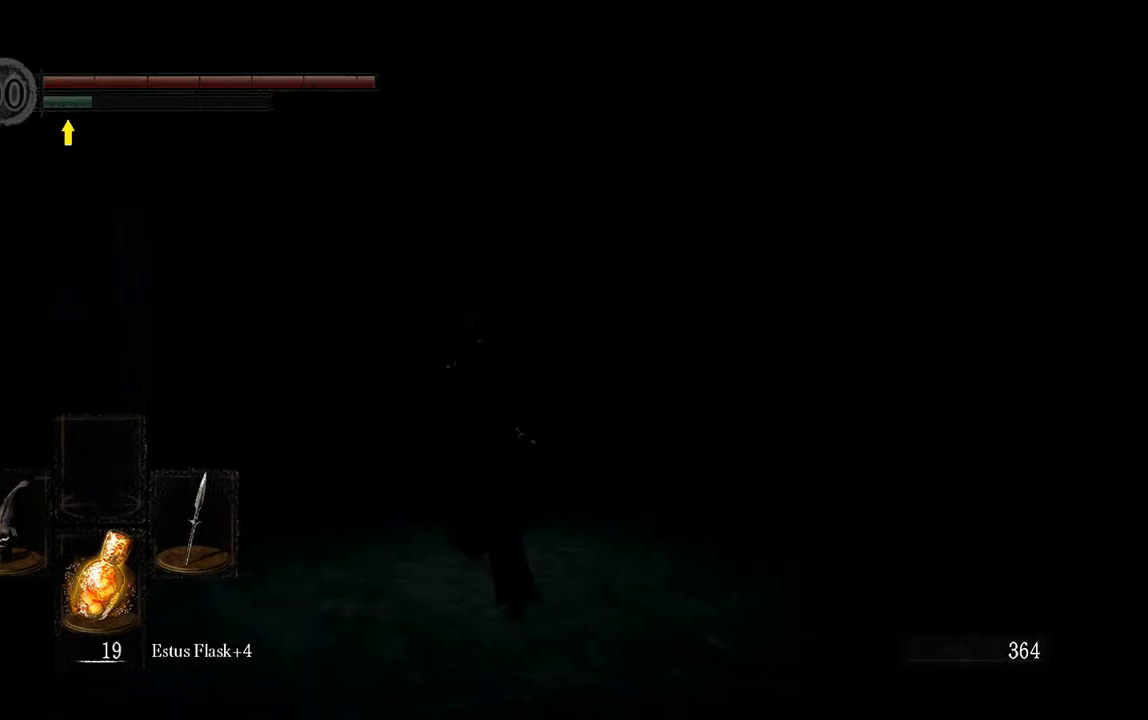
{"buttons": ["B", "L1"], "left_stick": "up", "right_stick": "center", "events": [[33, "right_stick", "left"], [200, "right_stick", "center"]]}
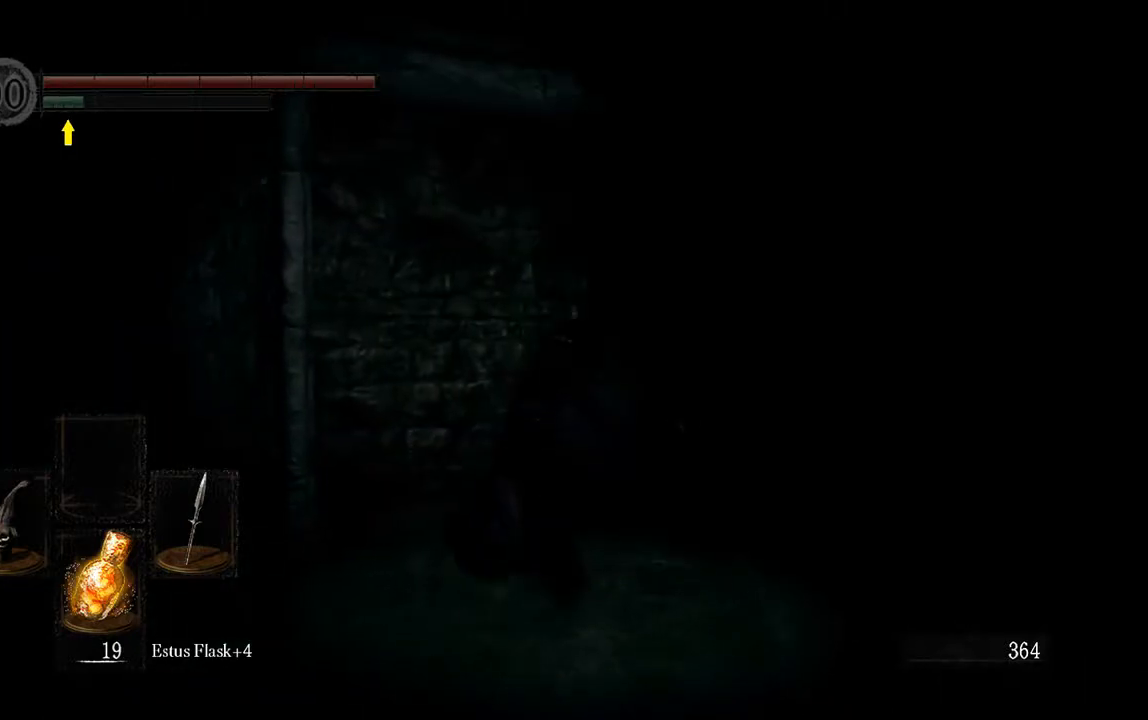
{"buttons": ["B", "L1"], "left_stick": "up-right", "right_stick": "center", "events": [[250, "left_stick", "up-right"]]}